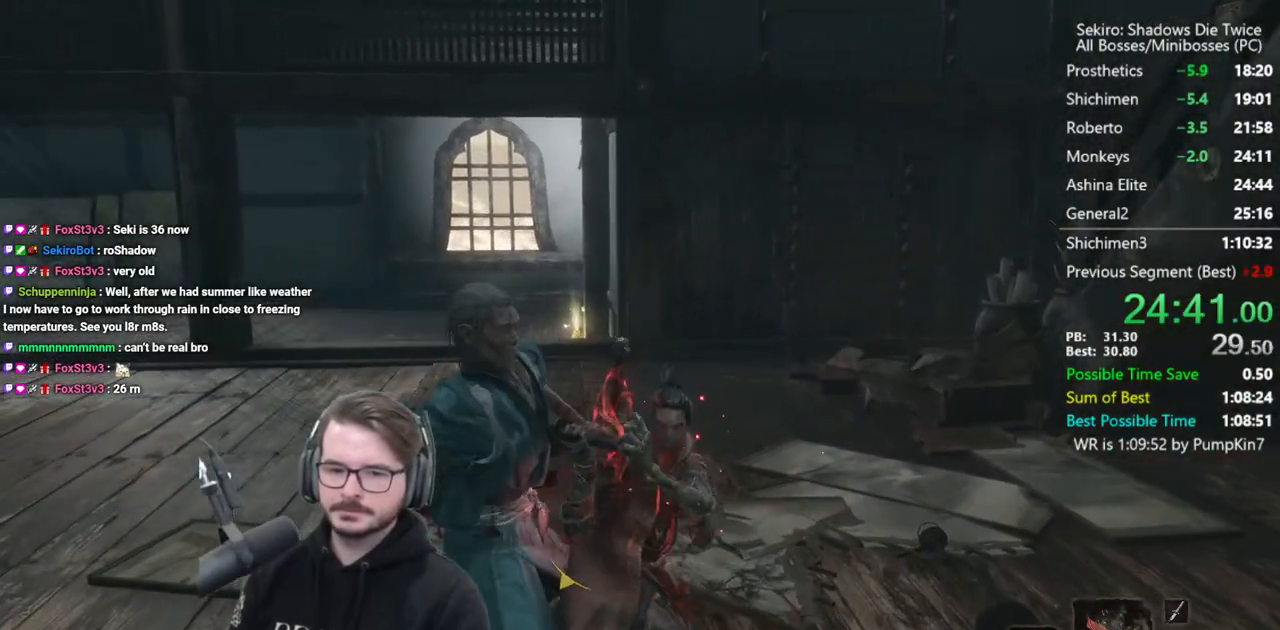
Gameplay with a controller (Xbox layout); each line is a JSON object with the inputs held at the frame after it. "events" lists button and stick changes between this image and that frame as [ms after this image, input, new state], when the widget could be followed in between.
{"buttons": ["B", "X"], "left_stick": "up", "right_stick": "right", "events": [[483, "X", "down"]]}
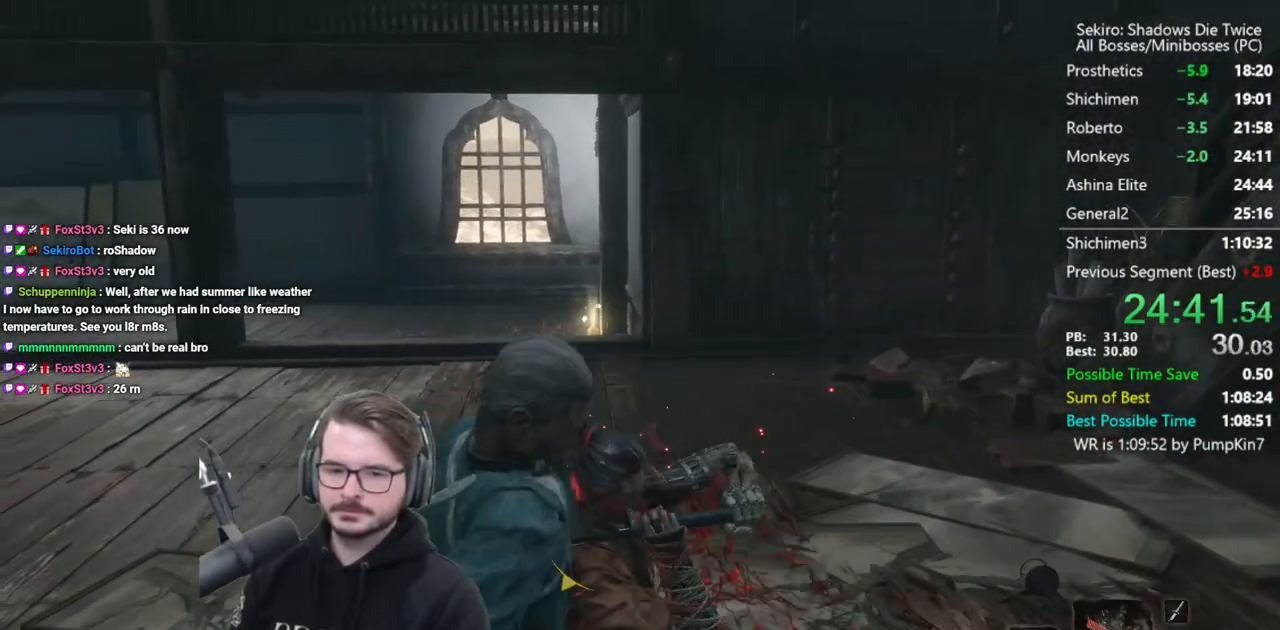
{"buttons": ["B", "X"], "left_stick": "up", "right_stick": "right", "events": []}
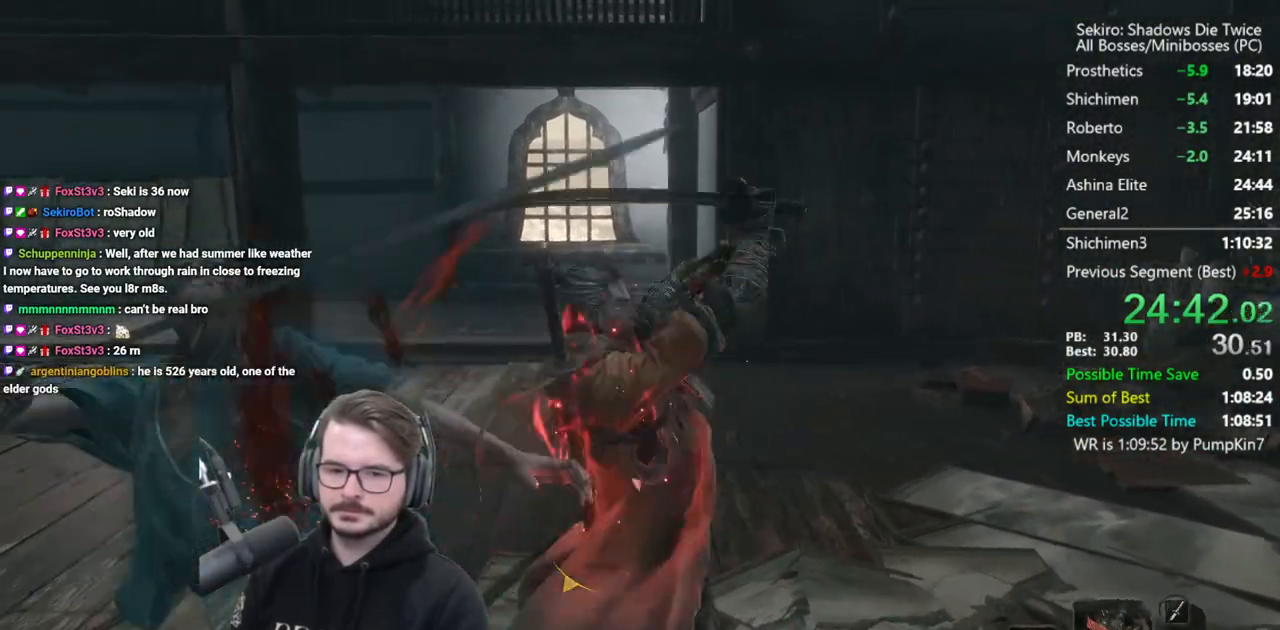
{"buttons": ["B", "X"], "left_stick": "up", "right_stick": "center", "events": [[67, "right_stick", "down-right"], [500, "right_stick", "center"]]}
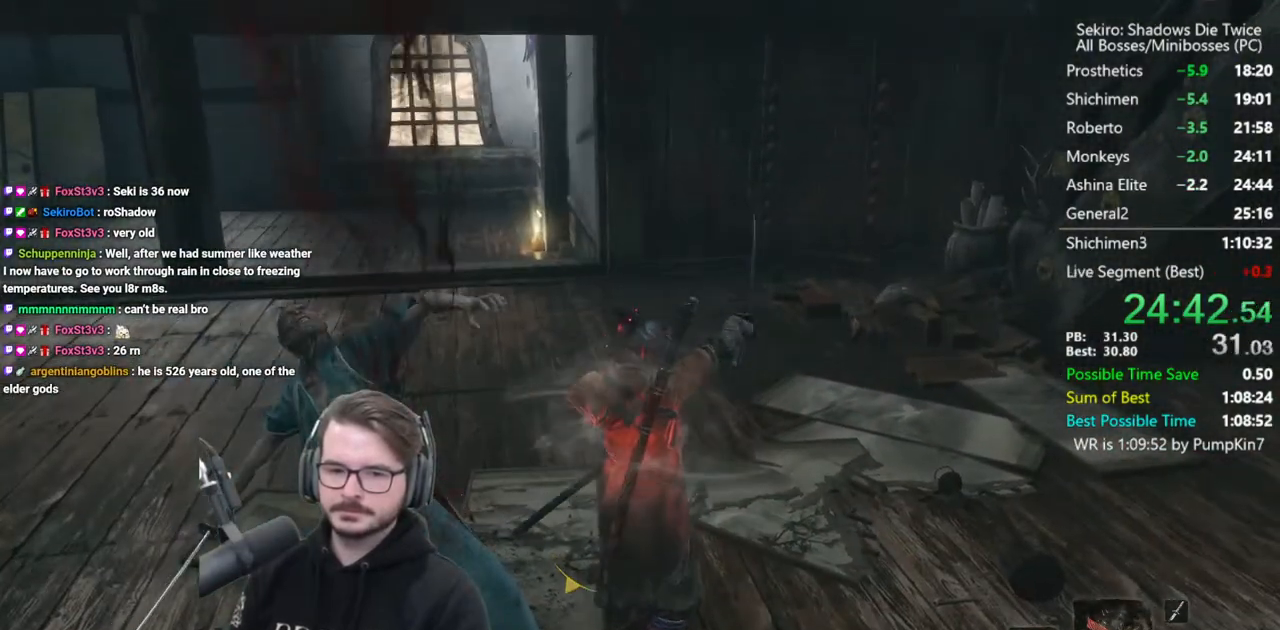
{"buttons": ["B", "X"], "left_stick": "up", "right_stick": "center", "events": []}
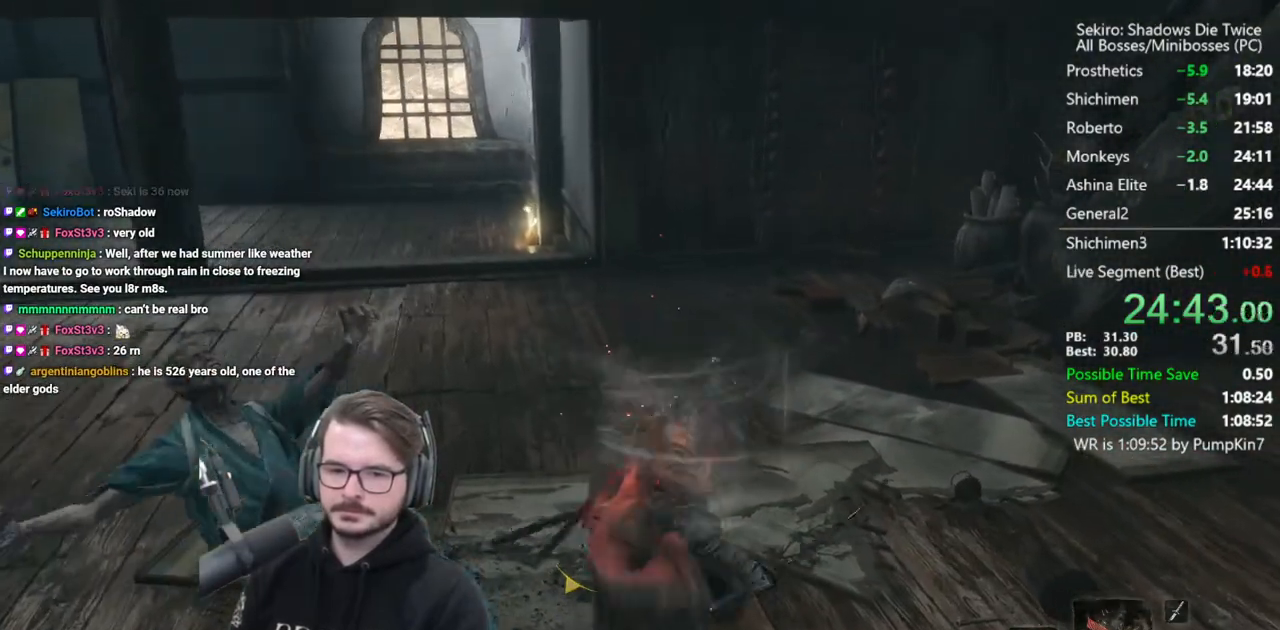
{"buttons": ["B", "X"], "left_stick": "up", "right_stick": "center", "events": [[17, "right_stick", "down-right"], [450, "right_stick", "center"]]}
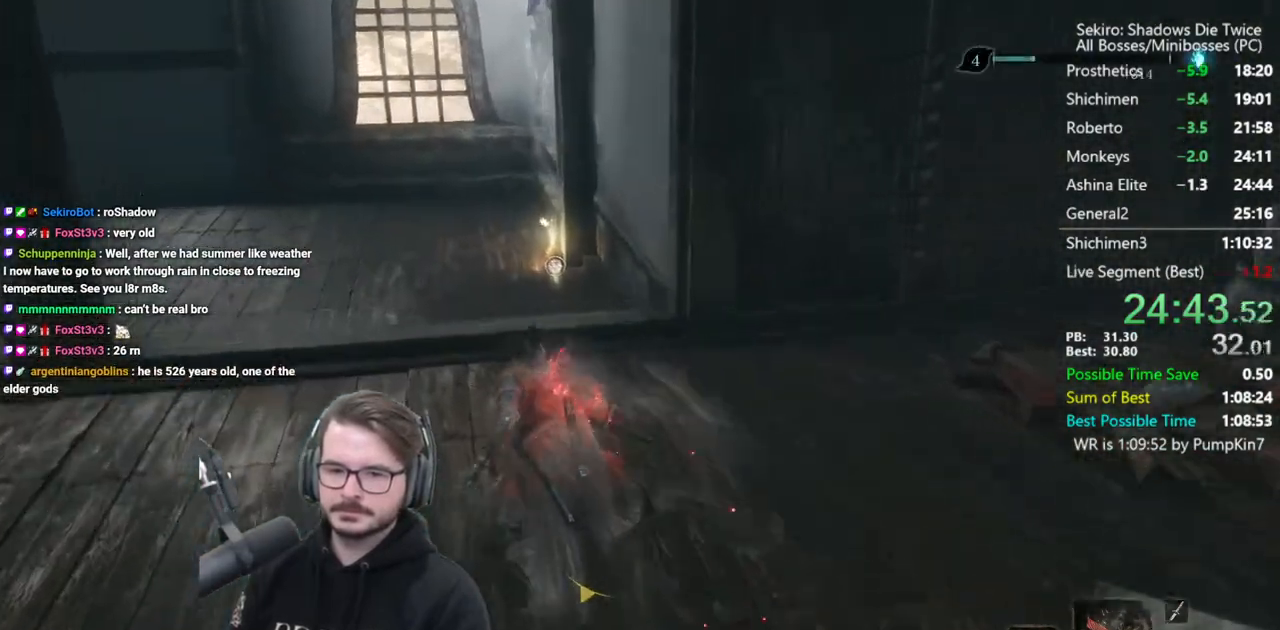
{"buttons": ["A", "B", "X"], "left_stick": "up", "right_stick": "center", "events": [[483, "A", "down"]]}
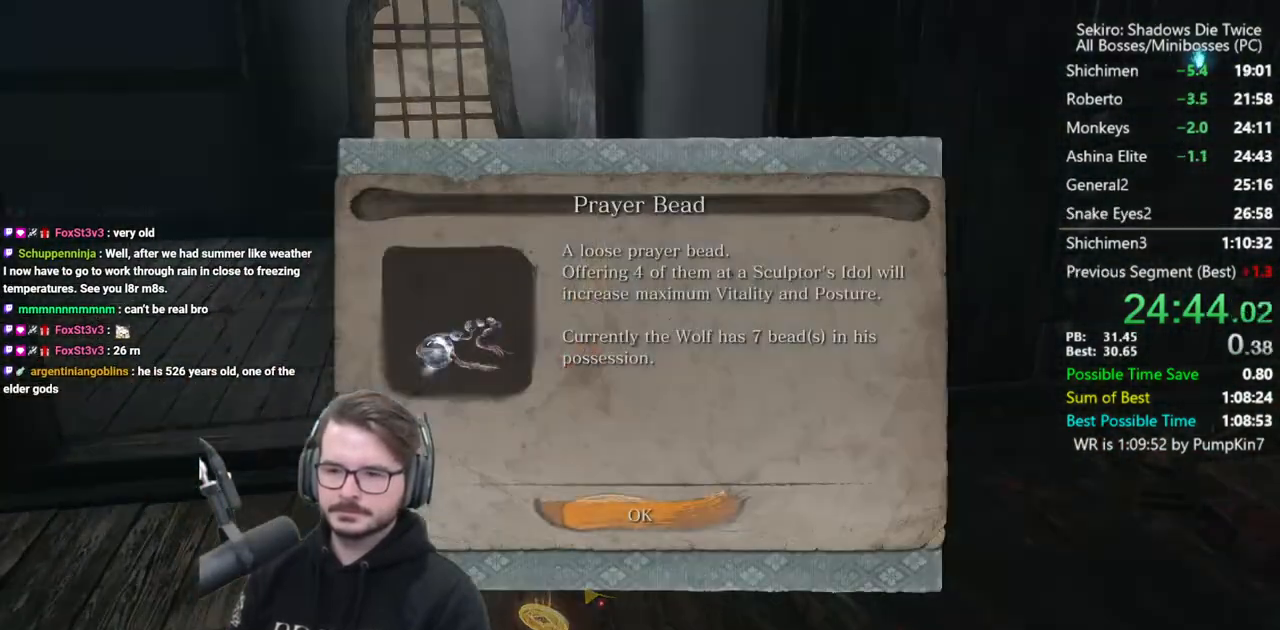
{"buttons": ["B", "X"], "left_stick": "up", "right_stick": "down-right", "events": [[117, "A", "up"], [317, "right_stick", "down-right"]]}
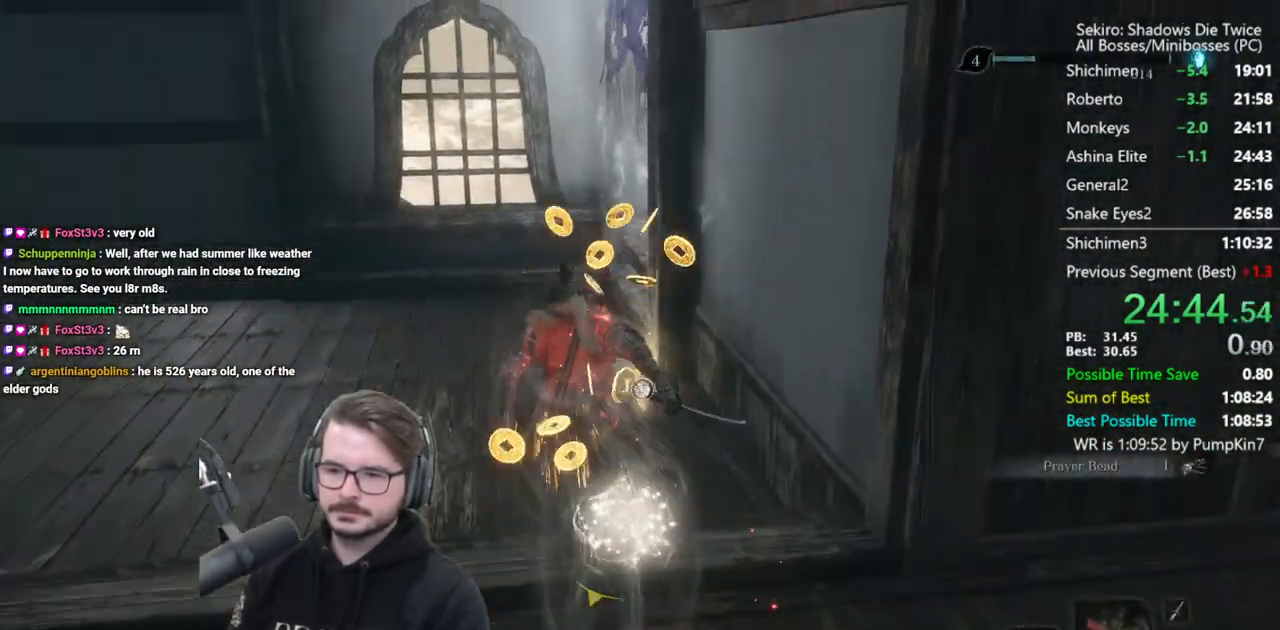
{"buttons": ["B"], "left_stick": "up", "right_stick": "center", "events": [[17, "right_stick", "center"], [217, "A", "down"], [317, "A", "up"], [383, "X", "up"]]}
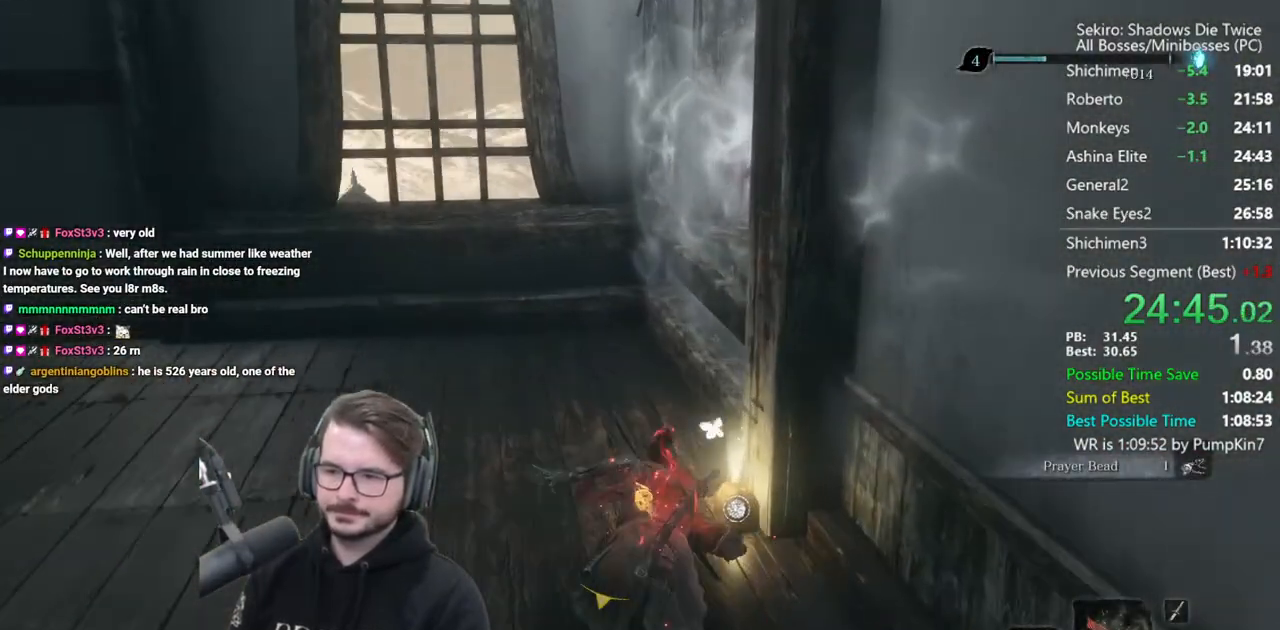
{"buttons": ["B"], "left_stick": "up", "right_stick": "down-left", "events": [[50, "left_stick", "up-right"], [383, "right_stick", "down-left"], [483, "left_stick", "up"]]}
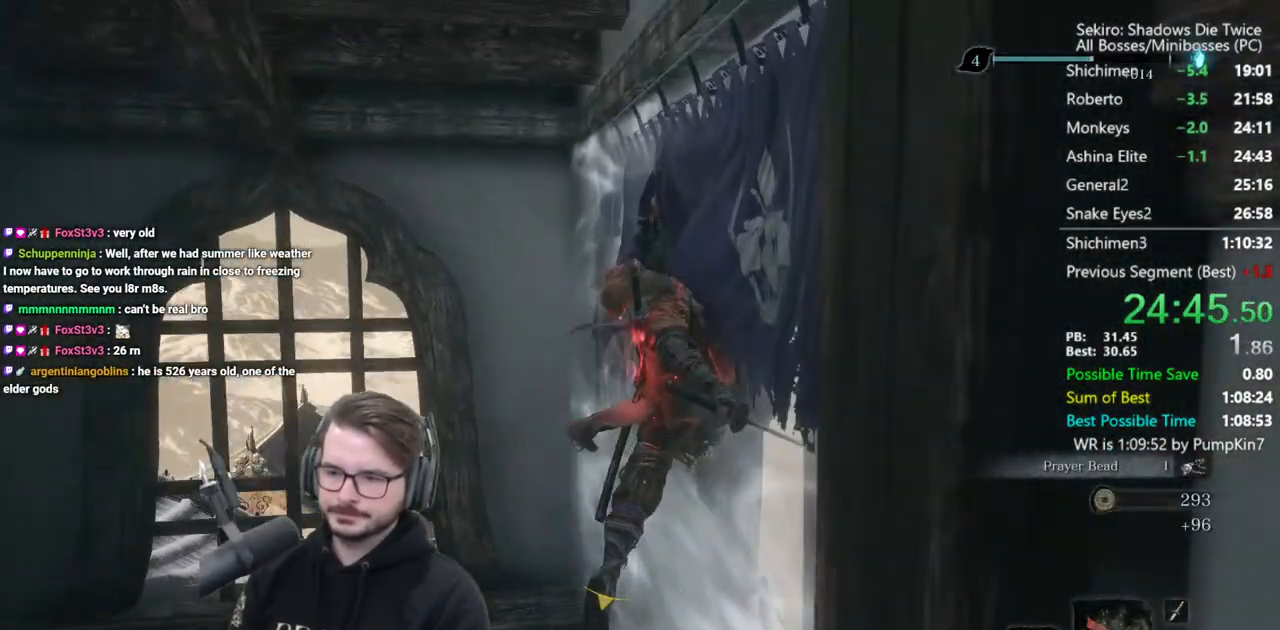
{"buttons": ["B"], "left_stick": "up", "right_stick": "down-left", "events": []}
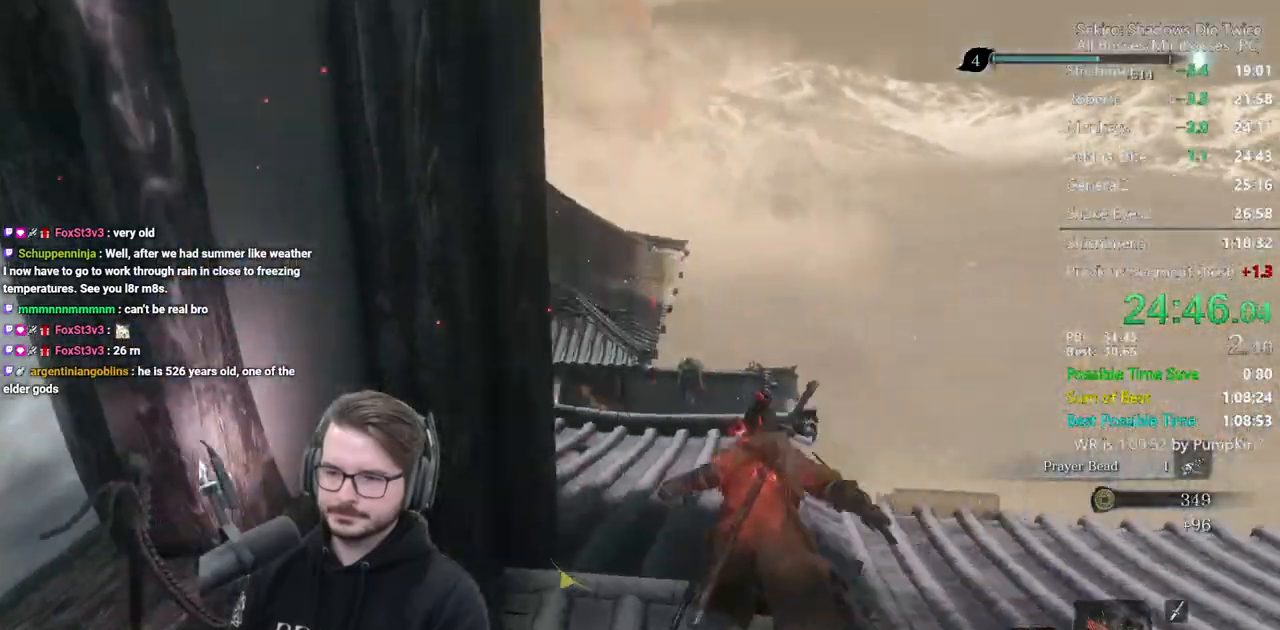
{"buttons": ["B"], "left_stick": "up", "right_stick": "center", "events": [[317, "right_stick", "center"]]}
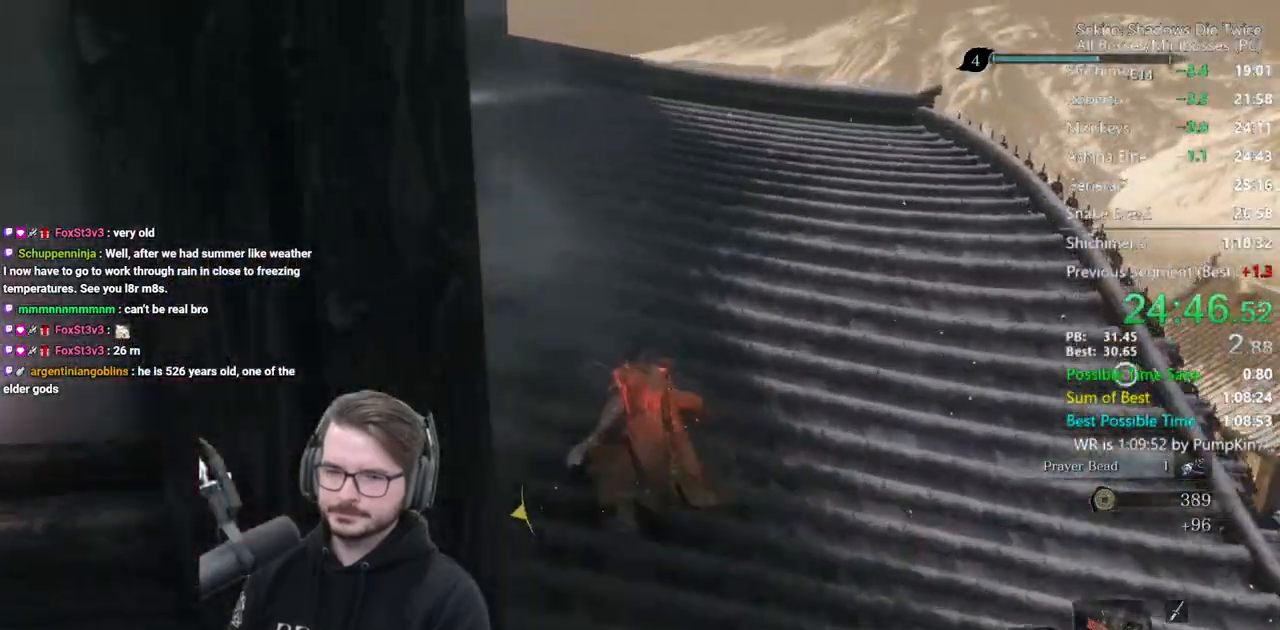
{"buttons": ["B"], "left_stick": "up", "right_stick": "down", "events": [[267, "right_stick", "down"]]}
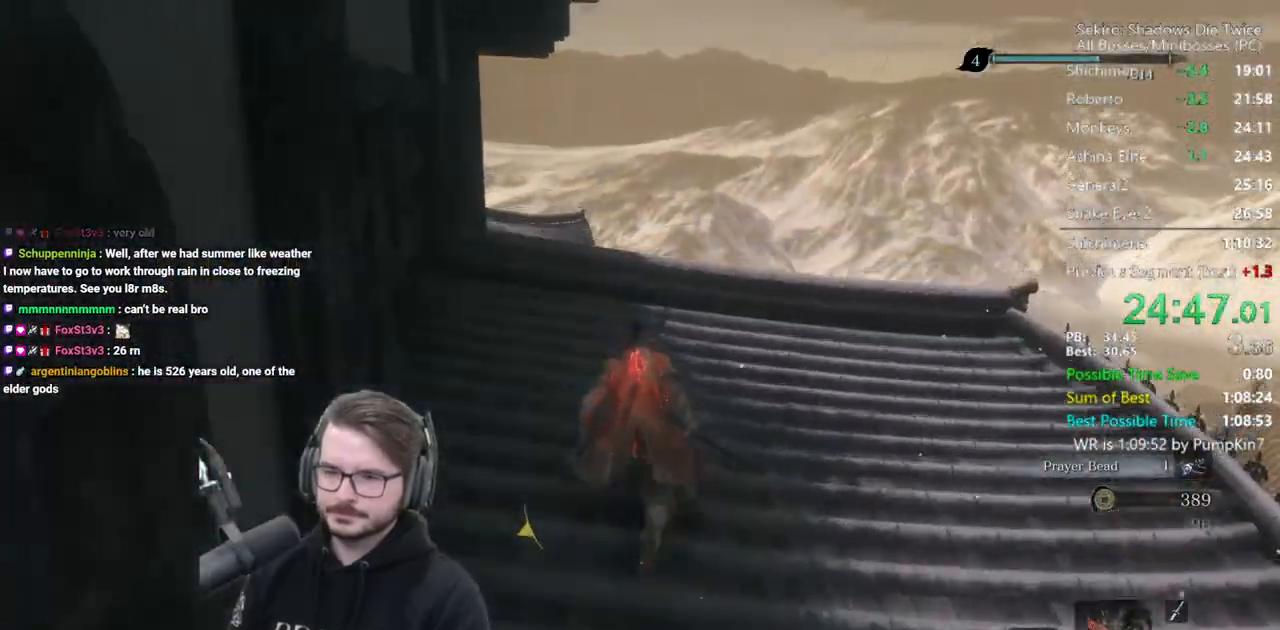
{"buttons": ["B"], "left_stick": "up", "right_stick": "center", "events": [[383, "right_stick", "center"]]}
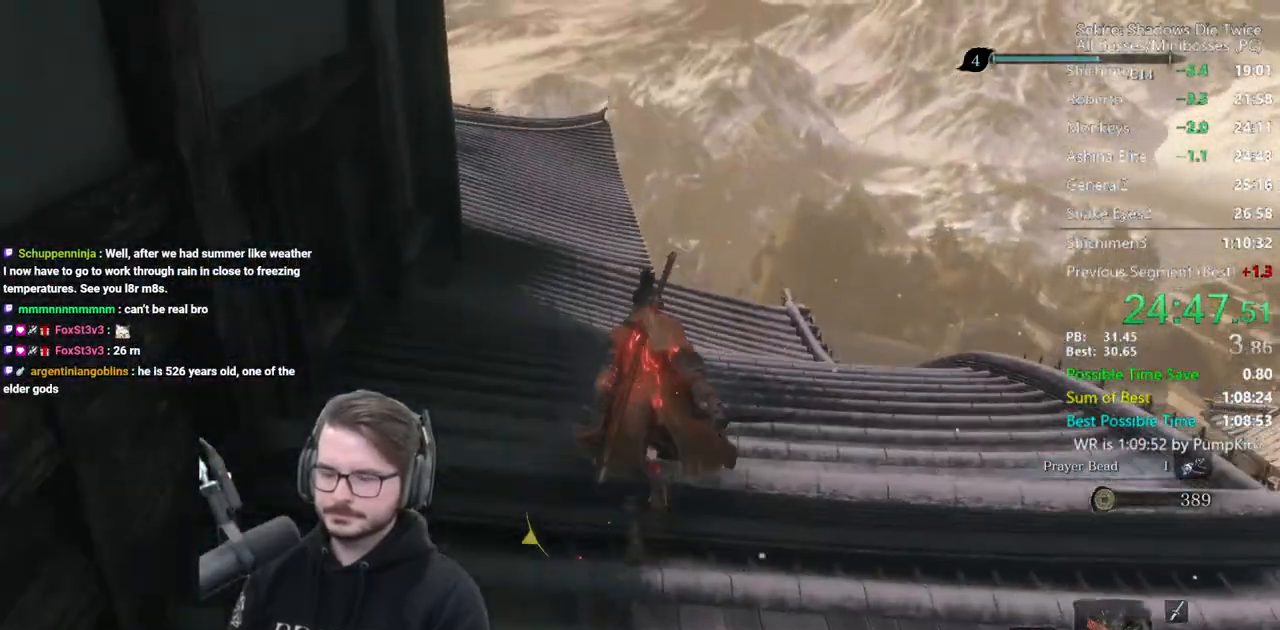
{"buttons": ["B"], "left_stick": "up", "right_stick": "down", "events": [[433, "right_stick", "down"]]}
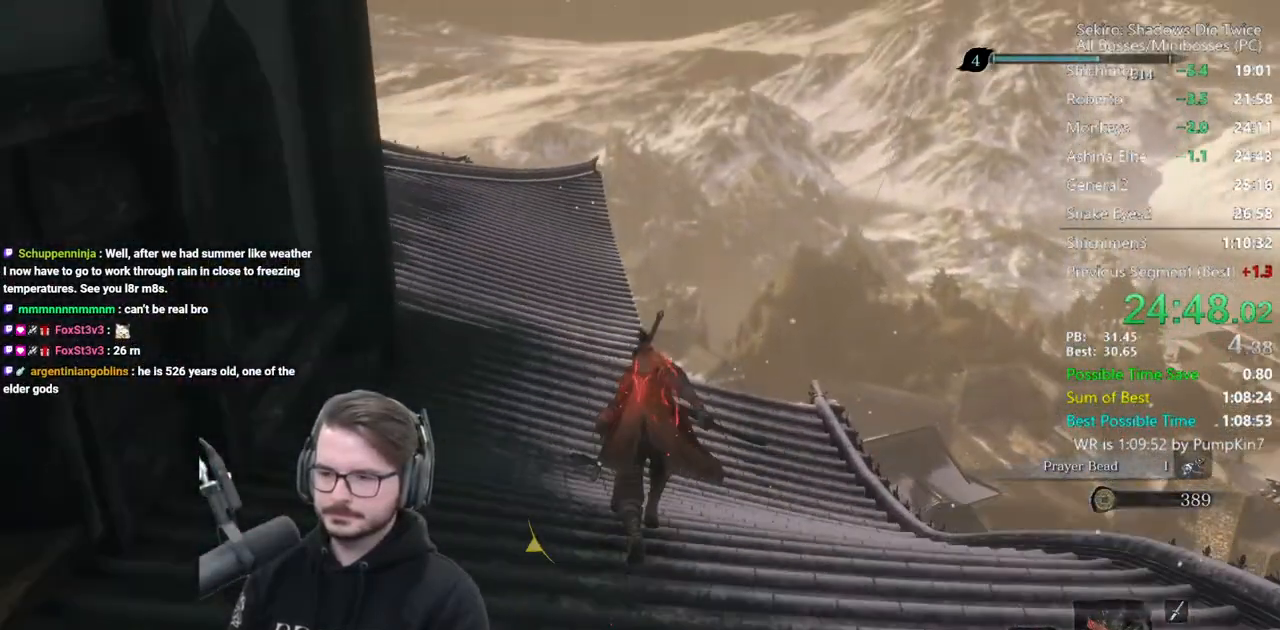
{"buttons": ["B"], "left_stick": "up", "right_stick": "down", "events": []}
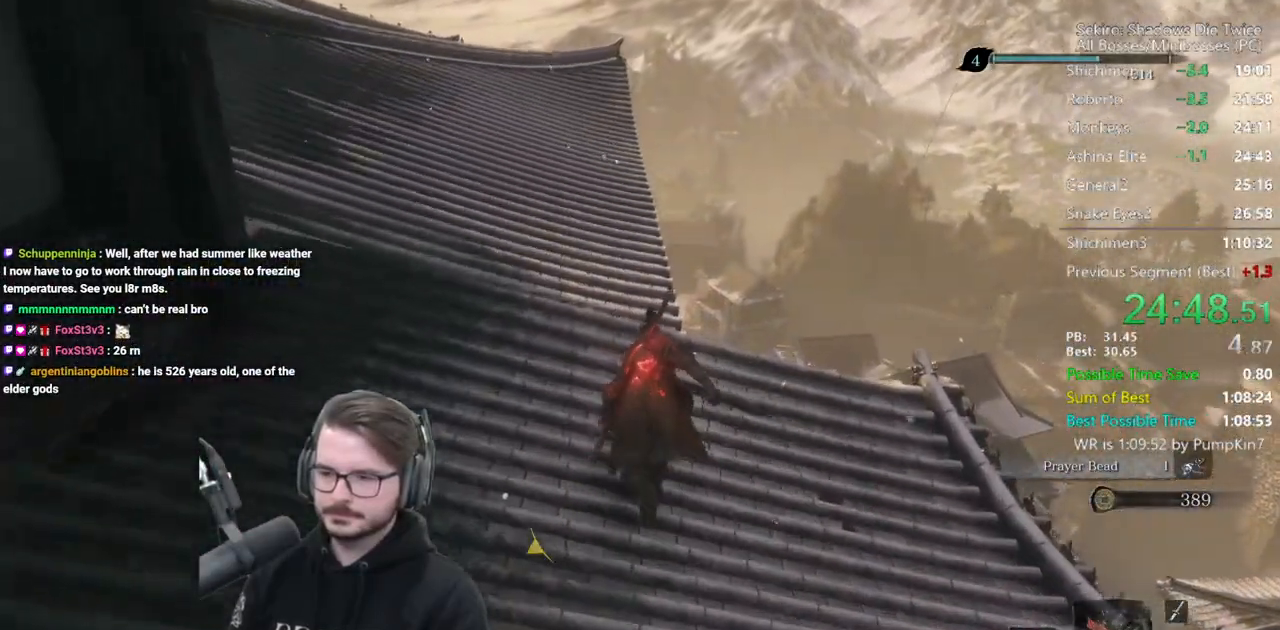
{"buttons": ["B"], "left_stick": "up", "right_stick": "down", "events": []}
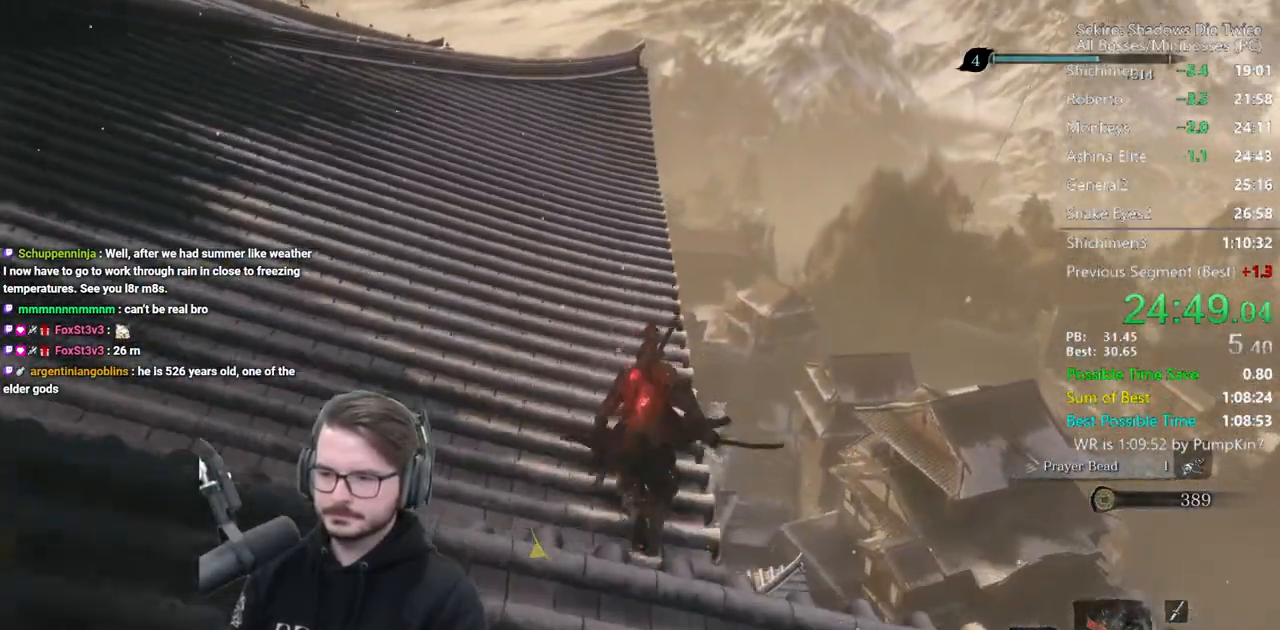
{"buttons": ["B"], "left_stick": "up", "right_stick": "down", "events": []}
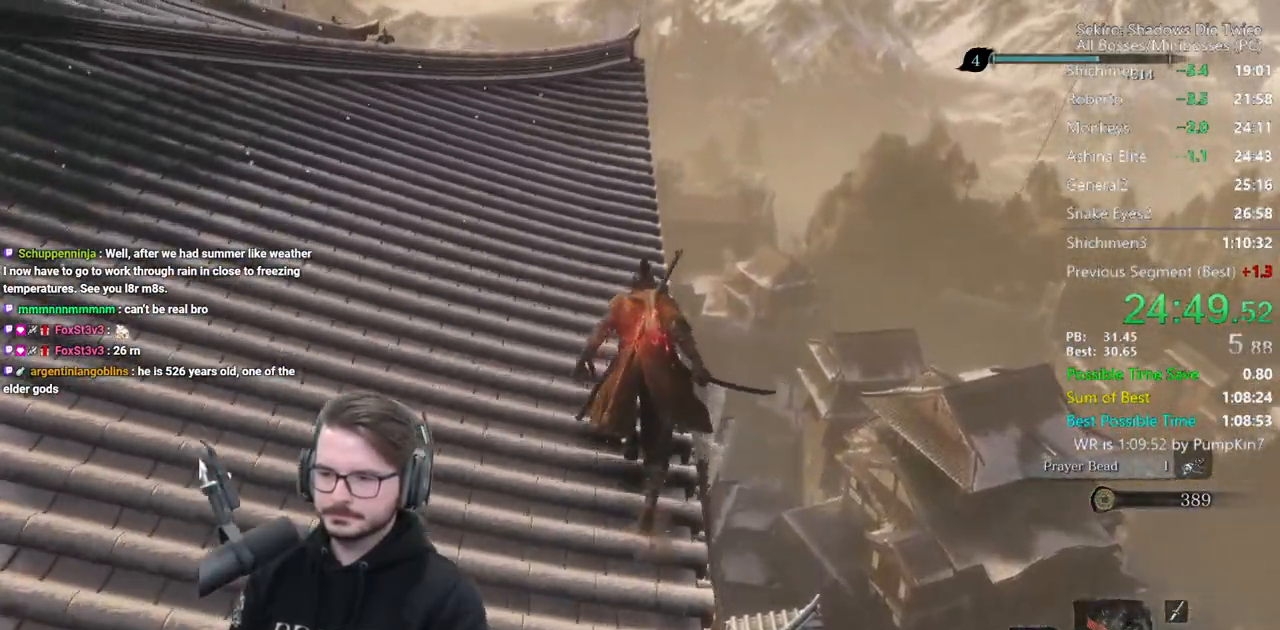
{"buttons": ["B"], "left_stick": "up", "right_stick": "down", "events": []}
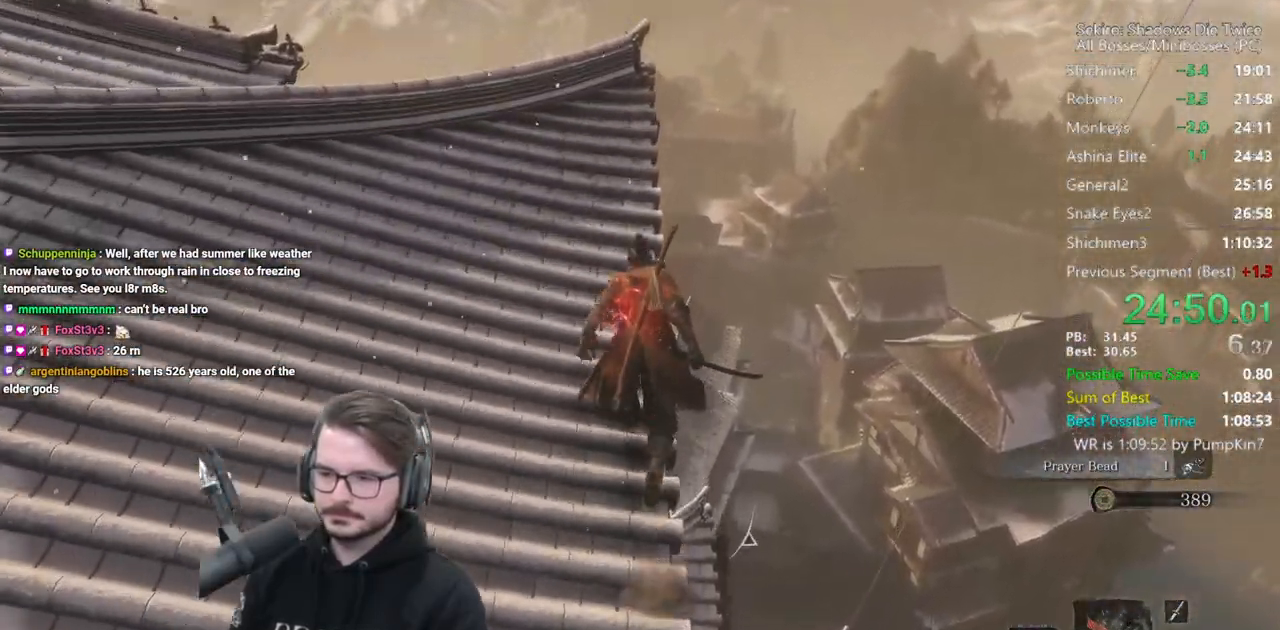
{"buttons": ["B"], "left_stick": "up", "right_stick": "center", "events": [[17, "right_stick", "center"]]}
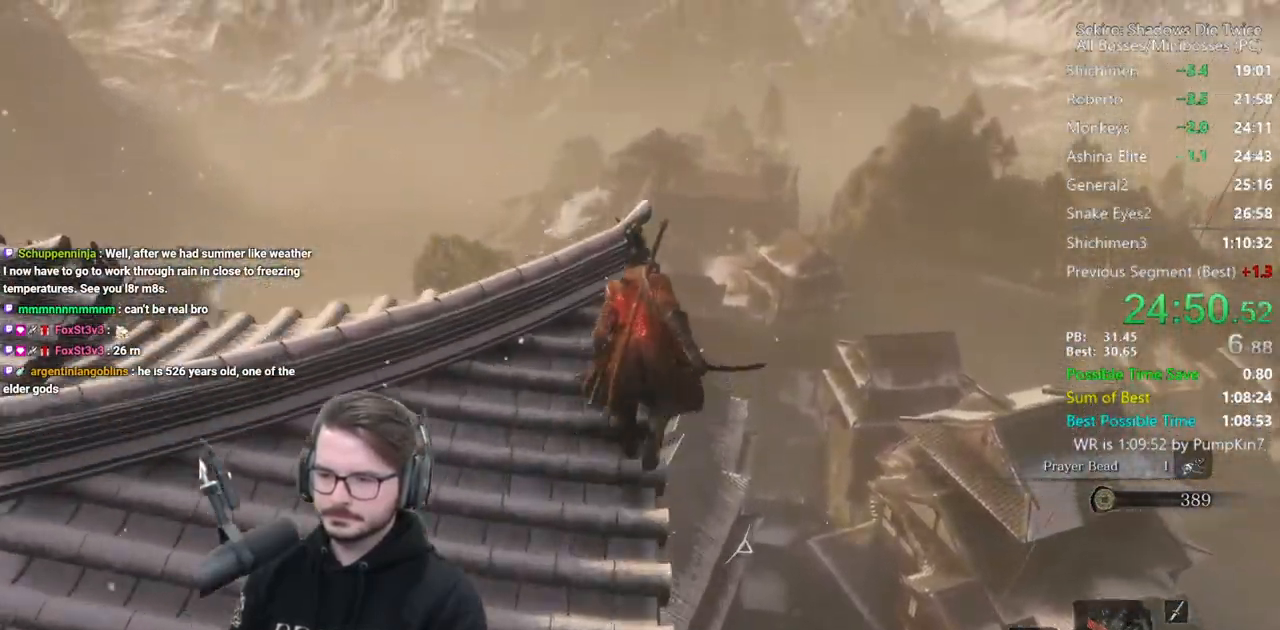
{"buttons": [], "left_stick": "up-left", "right_stick": "down-left", "events": [[17, "A", "down"], [83, "A", "up"], [83, "B", "up"], [217, "right_stick", "down-left"], [300, "left_stick", "up-left"]]}
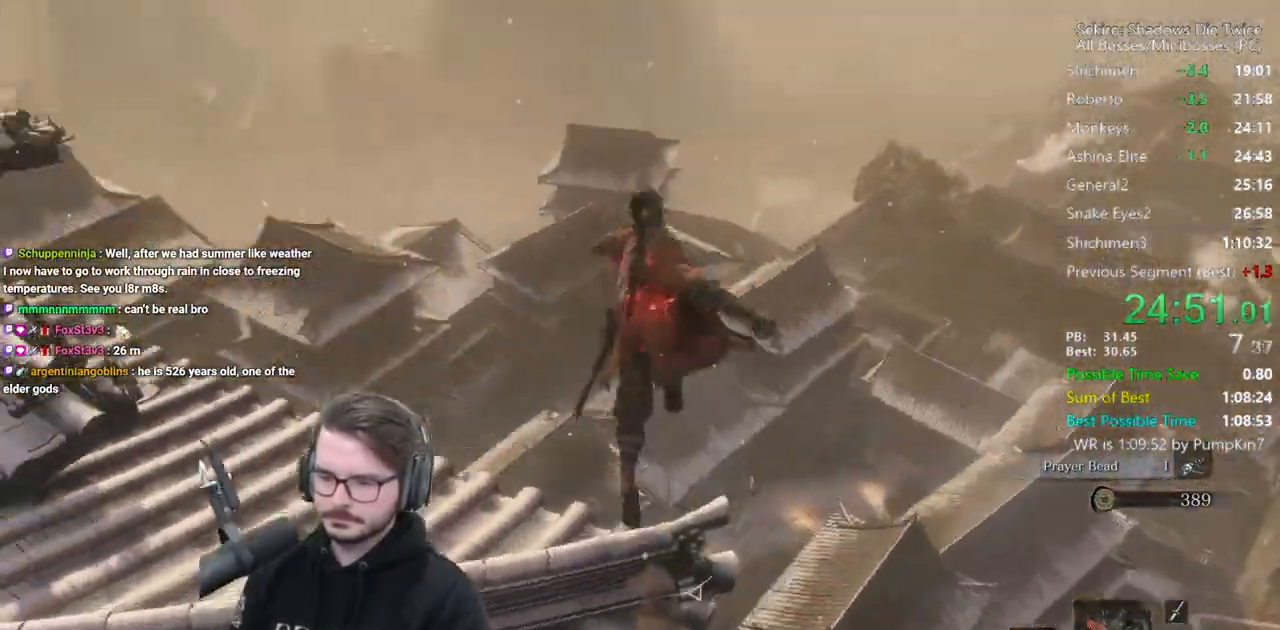
{"buttons": [], "left_stick": "up-left", "right_stick": "down-left", "events": []}
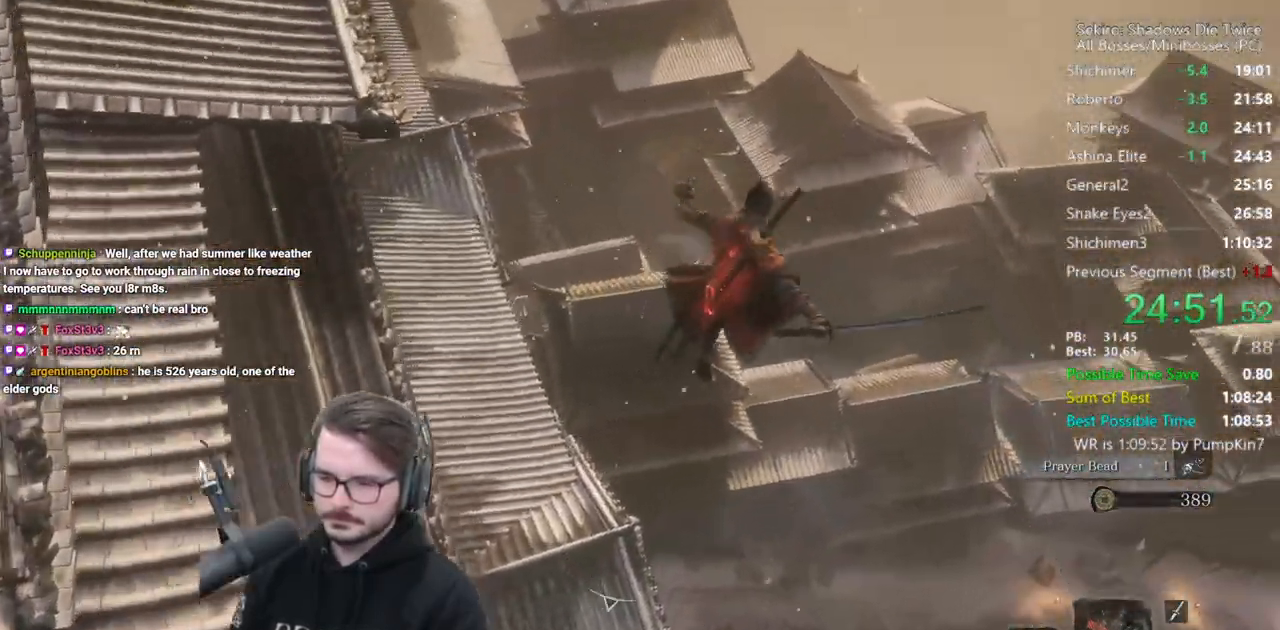
{"buttons": [], "left_stick": "up-left", "right_stick": "down-left", "events": []}
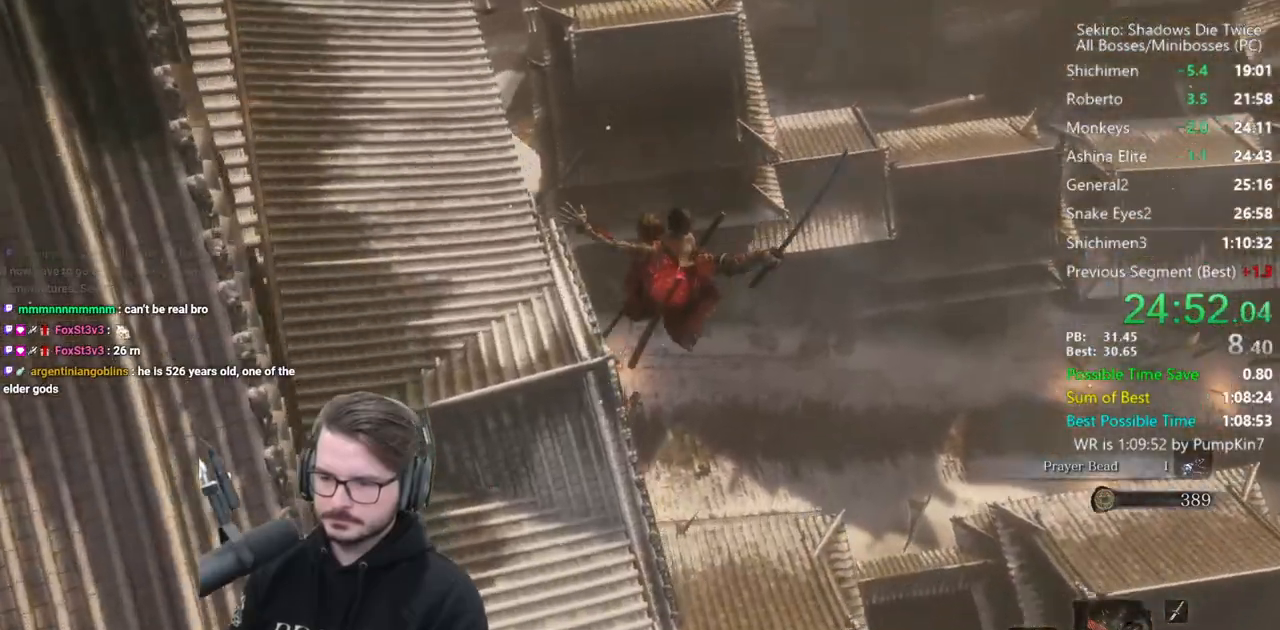
{"buttons": [], "left_stick": "center", "right_stick": "down", "events": [[83, "left_stick", "center"], [133, "right_stick", "down"], [250, "left_stick", "left"], [417, "left_stick", "center"]]}
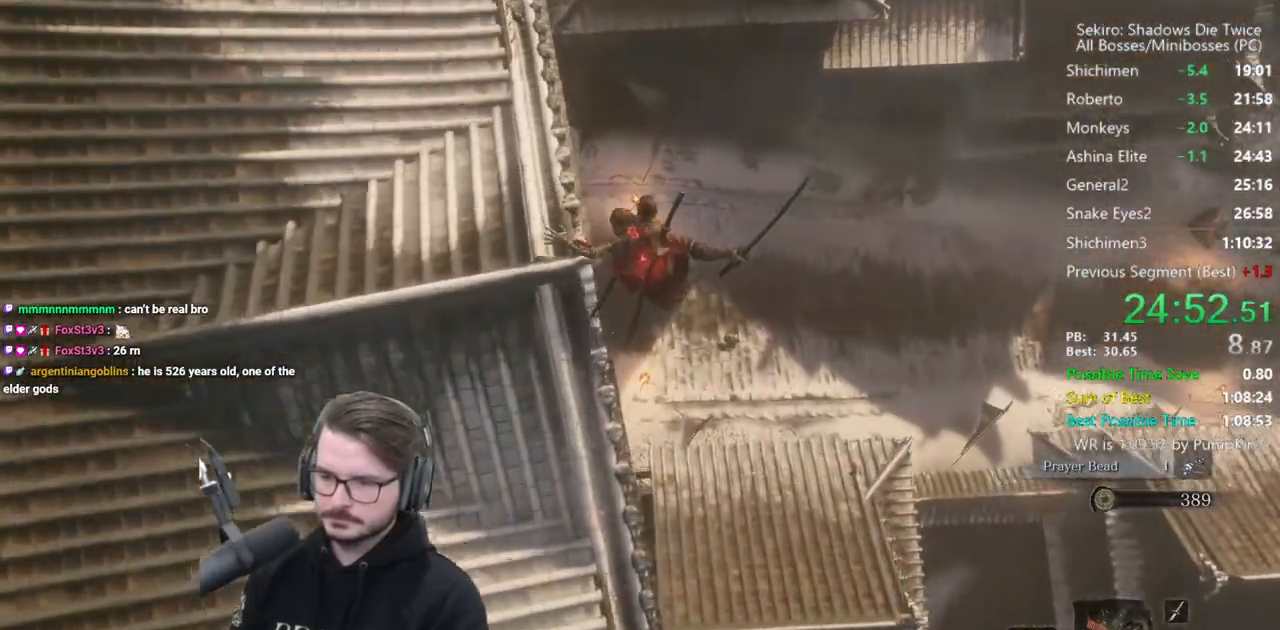
{"buttons": ["R1"], "left_stick": "center", "right_stick": "down", "events": [[450, "R1", "down"]]}
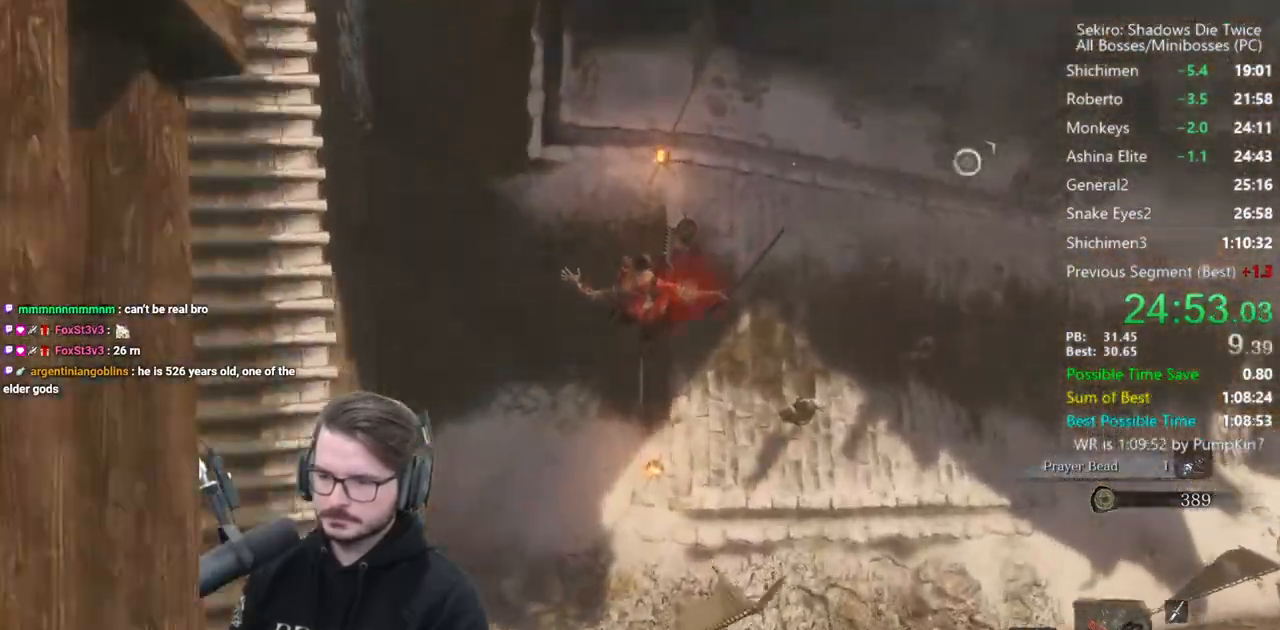
{"buttons": [], "left_stick": "center", "right_stick": "right", "events": [[50, "right_stick", "center"], [117, "R1", "up"], [117, "right_stick", "right"]]}
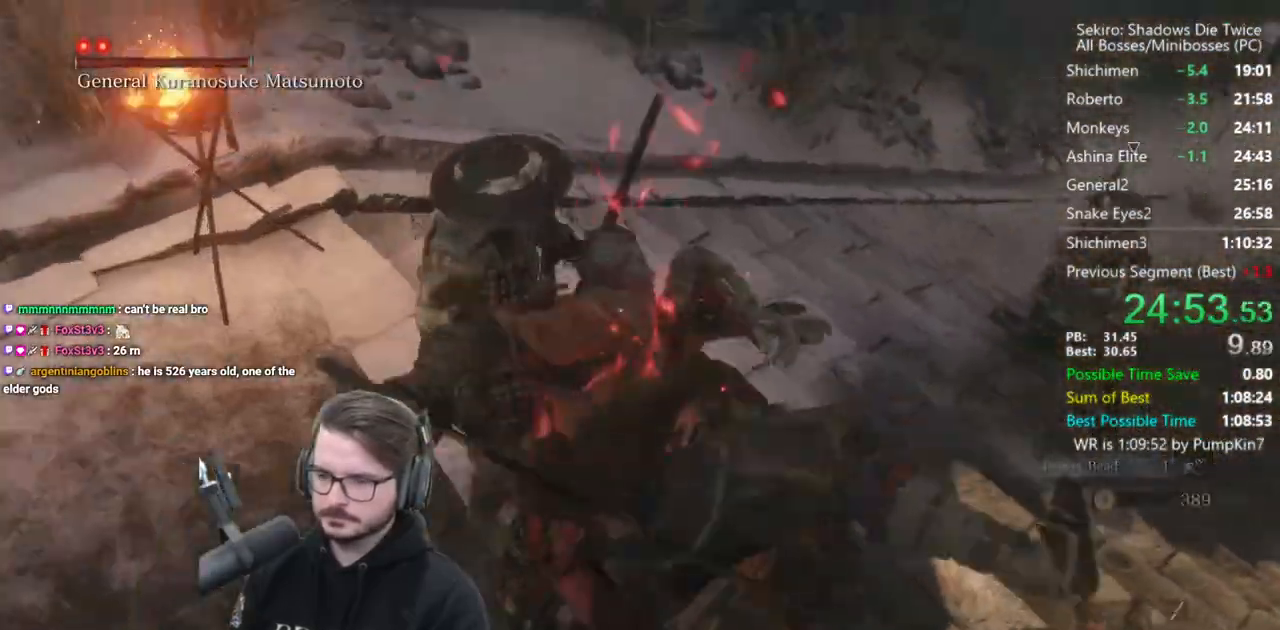
{"buttons": [], "left_stick": "center", "right_stick": "right", "events": [[250, "right_stick", "center"], [417, "right_stick", "right"]]}
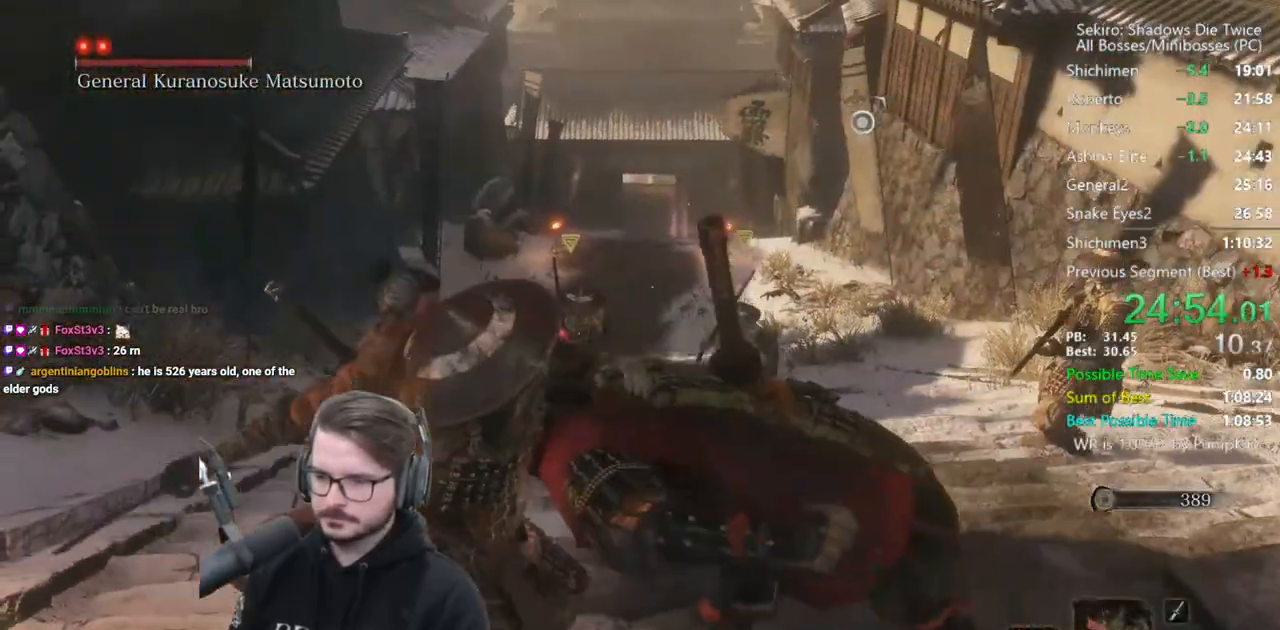
{"buttons": [], "left_stick": "center", "right_stick": "down", "events": [[117, "right_stick", "center"], [417, "right_stick", "down"]]}